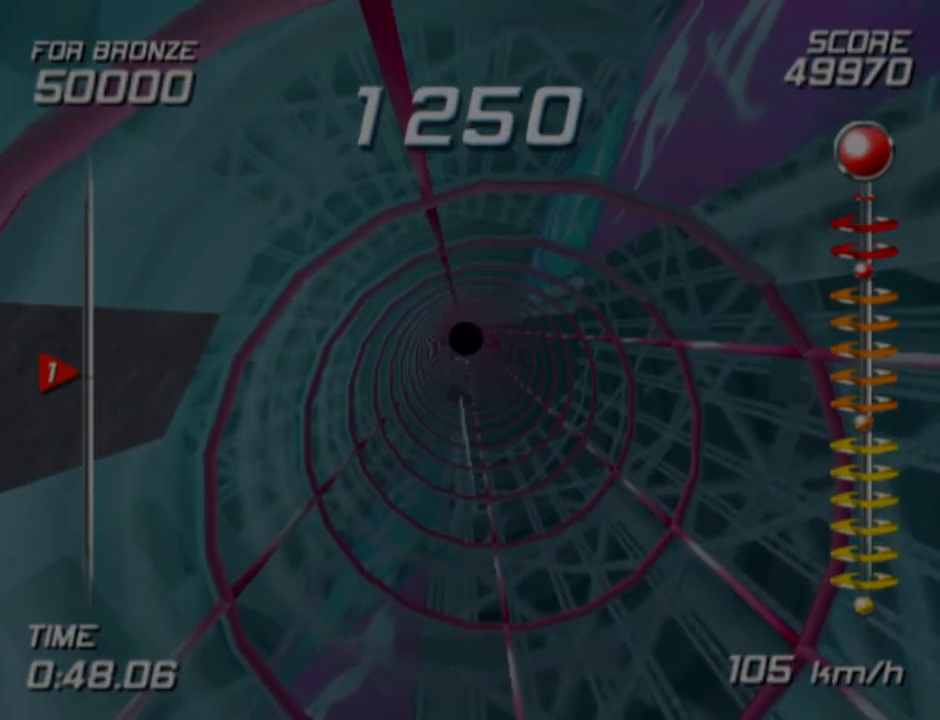
Gameplay with a controller (PlayStation layout); each line is a JSON object with the inputs held at the frame after it. "events" lists button and stick changes between this image and that frame as [ms after this image, input, new state], when the widget could be followed in between. Not read: L1 R1.
{"buttons": ["L2"], "left_stick": "center", "right_stick": "center", "events": []}
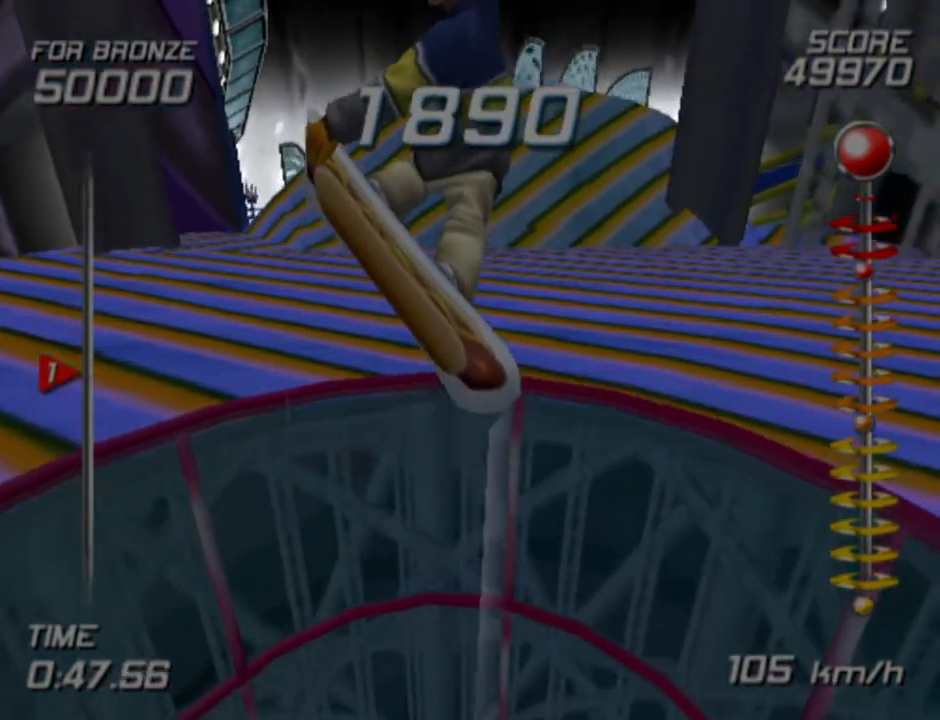
{"buttons": ["R2"], "left_stick": "center", "right_stick": "center", "events": [[183, "L2", "up"], [317, "R2", "down"]]}
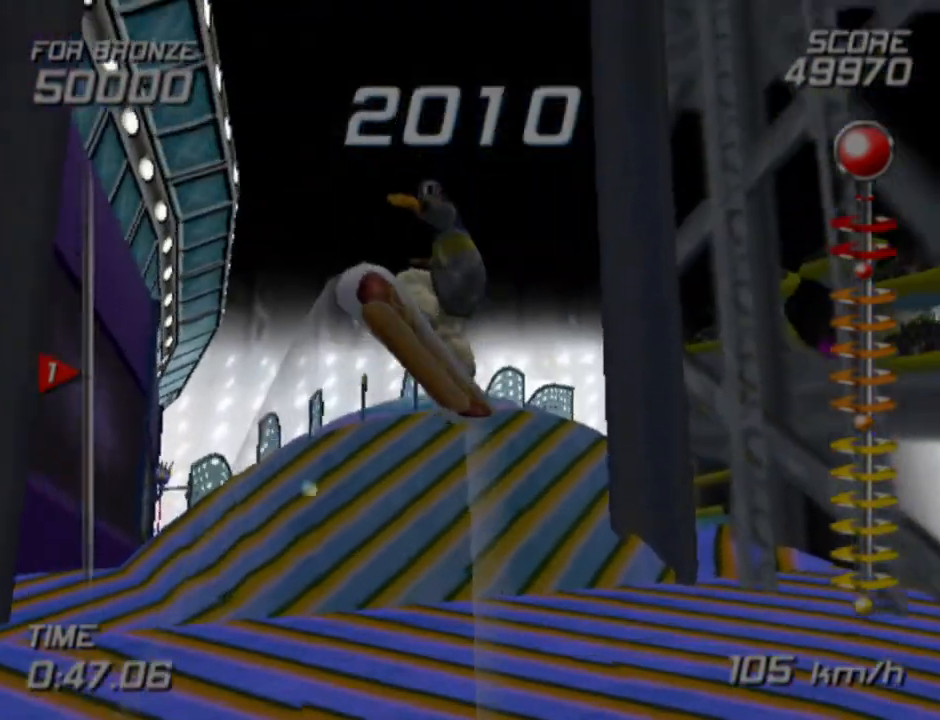
{"buttons": ["R2"], "left_stick": "center", "right_stick": "center", "events": []}
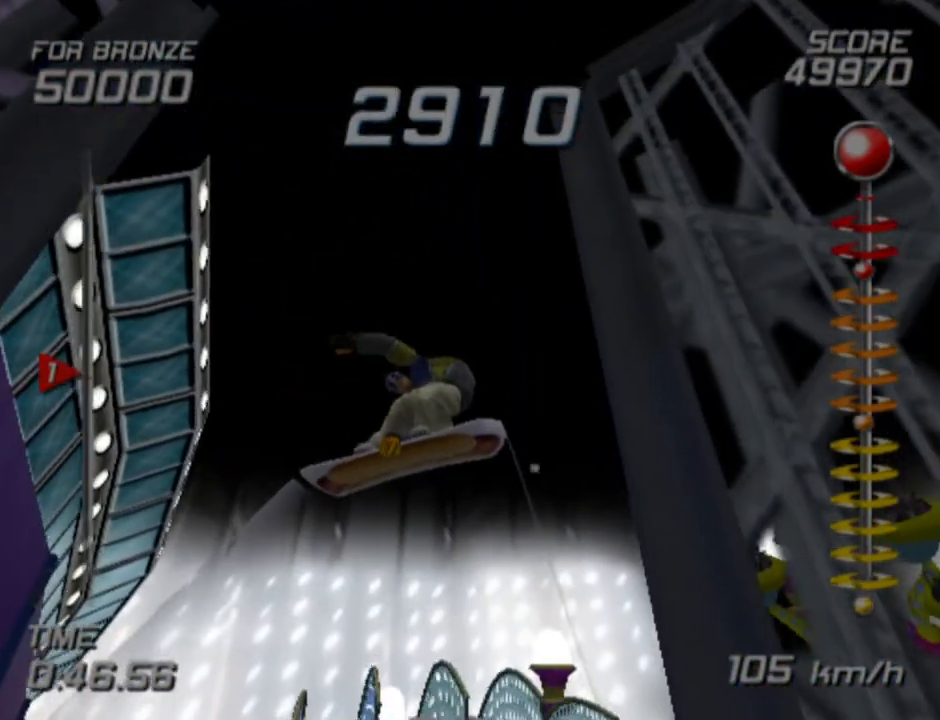
{"buttons": ["R2"], "left_stick": "center", "right_stick": "center", "events": []}
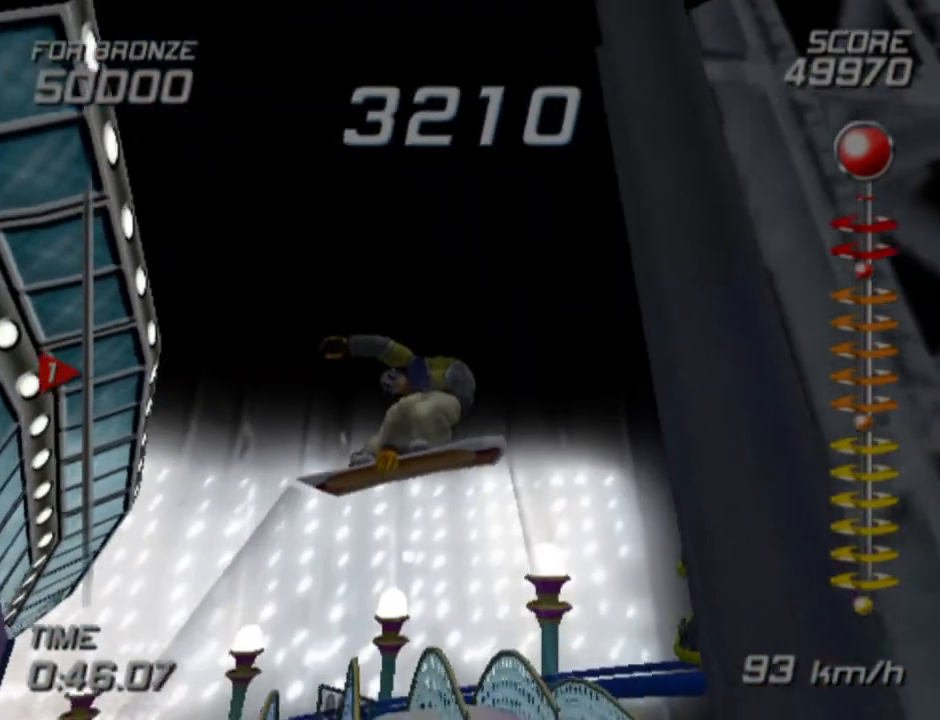
{"buttons": ["L2"], "left_stick": "center", "right_stick": "center", "events": [[300, "R2", "up"], [383, "L2", "down"]]}
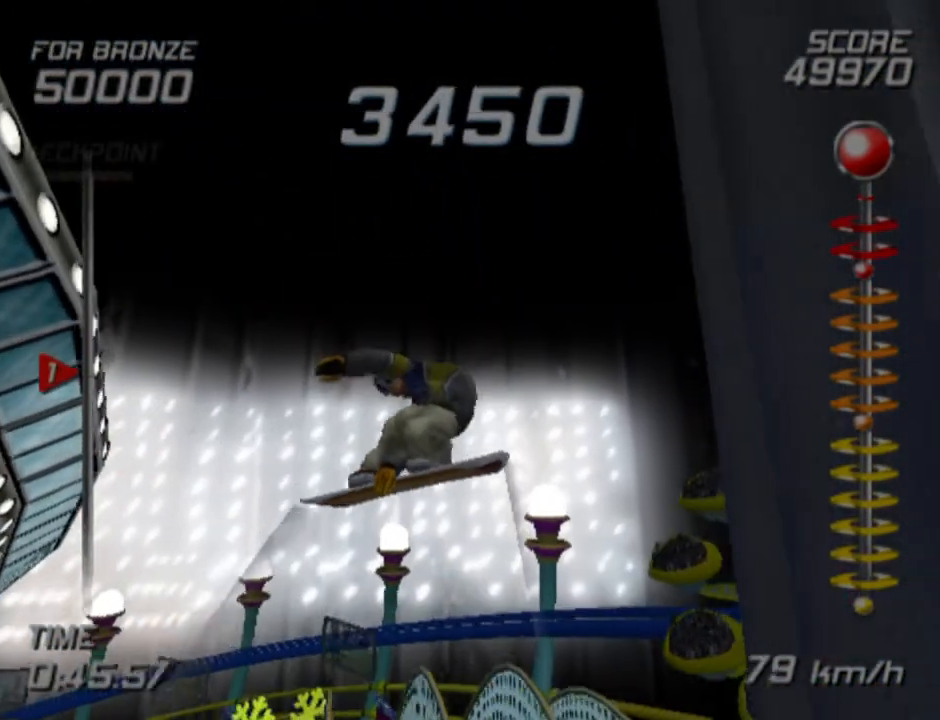
{"buttons": [], "left_stick": "center", "right_stick": "center", "events": [[367, "L2", "up"]]}
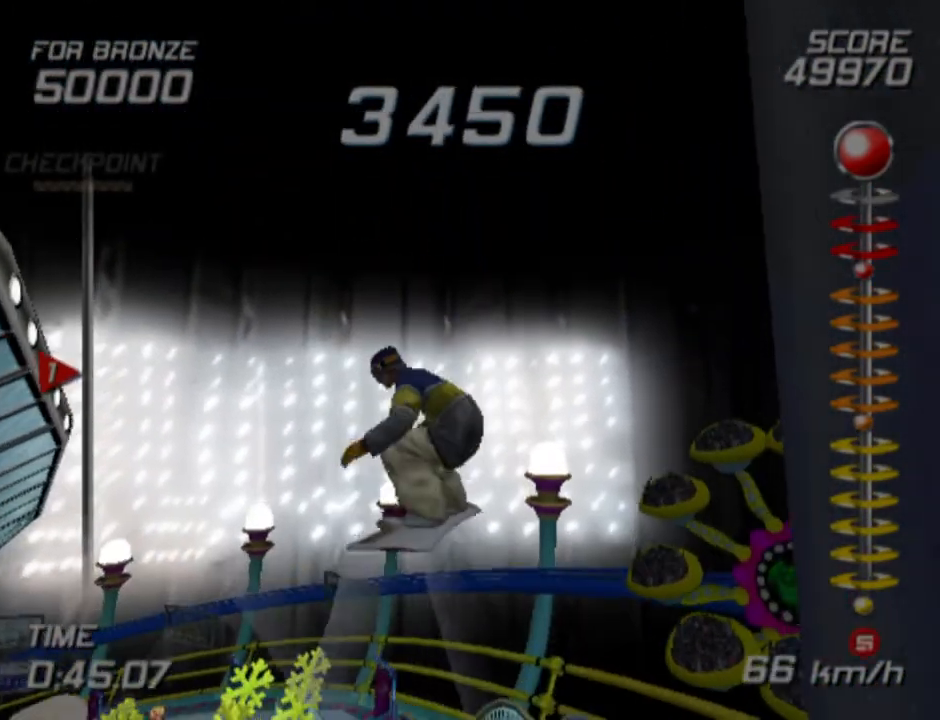
{"buttons": [], "left_stick": "center", "right_stick": "center", "events": []}
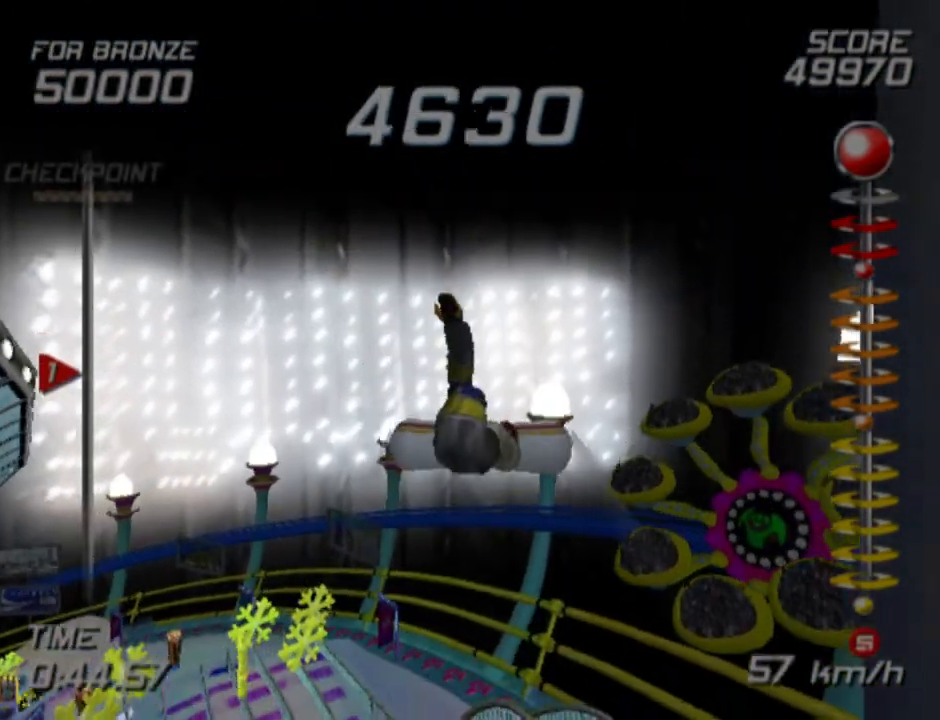
{"buttons": [], "left_stick": "center", "right_stick": "center", "events": []}
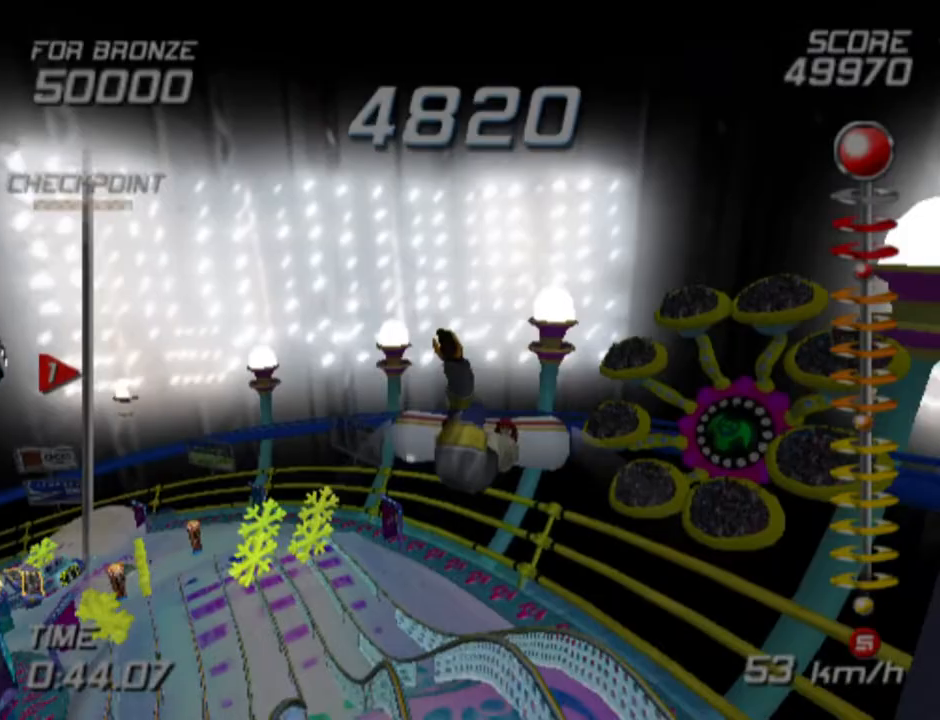
{"buttons": [], "left_stick": "center", "right_stick": "center", "events": []}
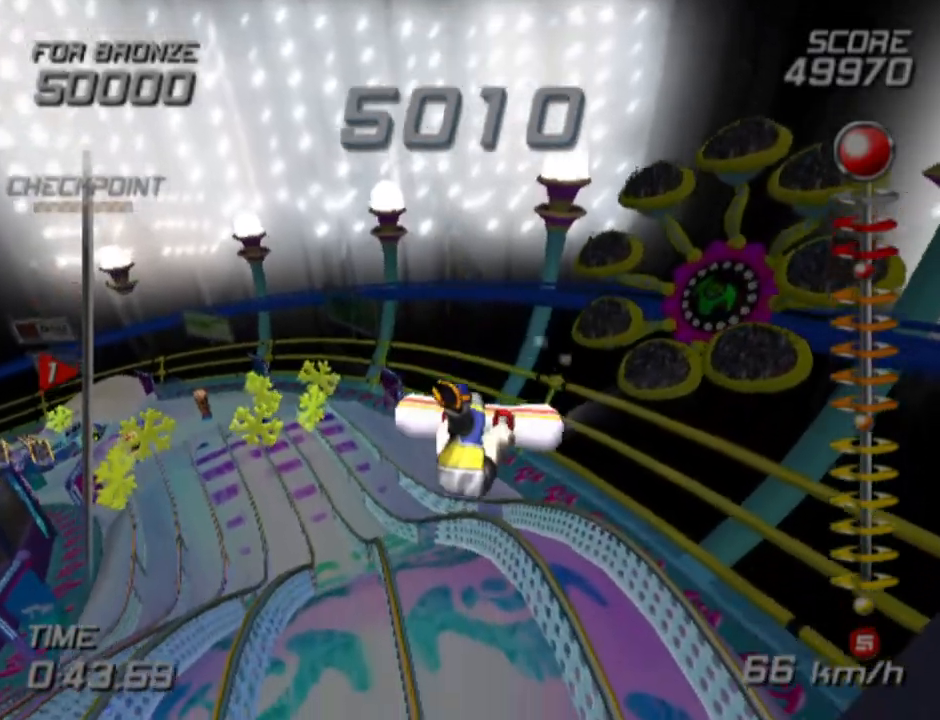
{"buttons": [], "left_stick": "center", "right_stick": "center", "events": []}
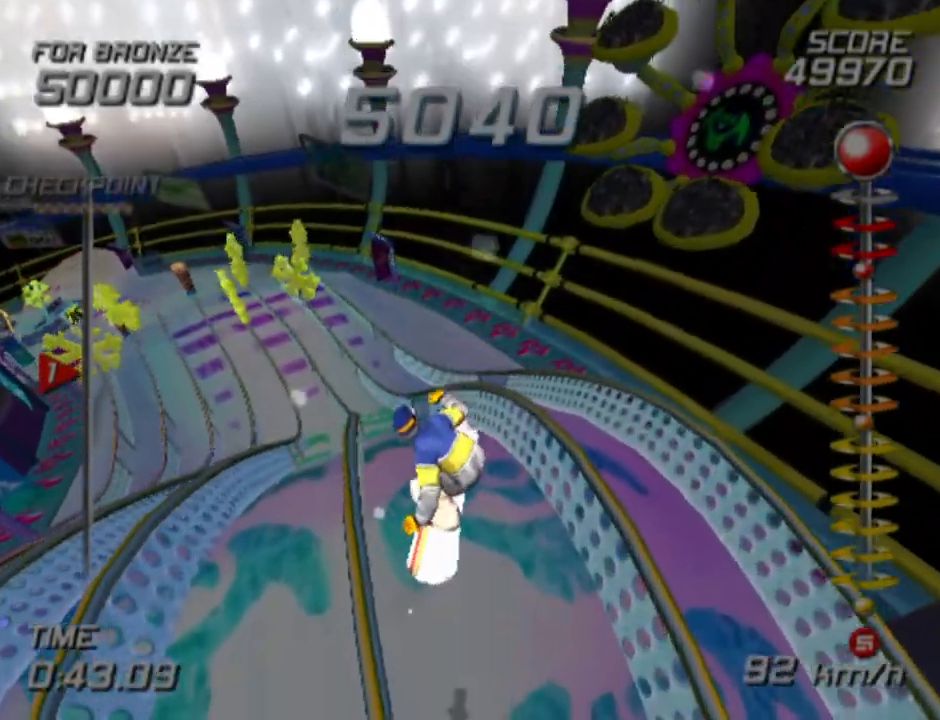
{"buttons": [], "left_stick": "center", "right_stick": "center", "events": []}
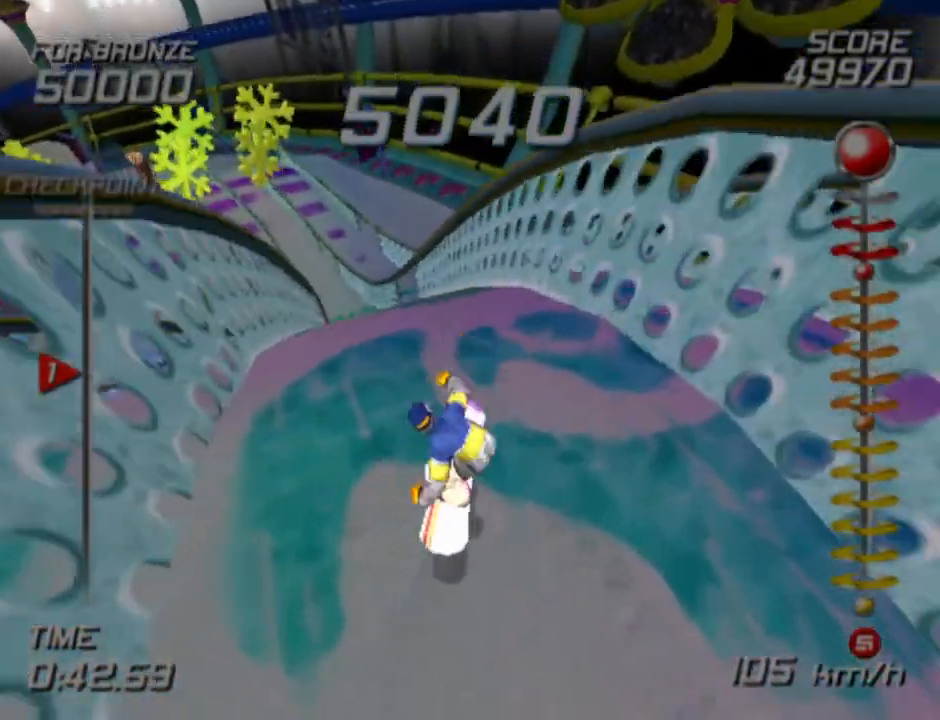
{"buttons": [], "left_stick": "up-left", "right_stick": "center", "events": [[50, "left_stick", "up-left"]]}
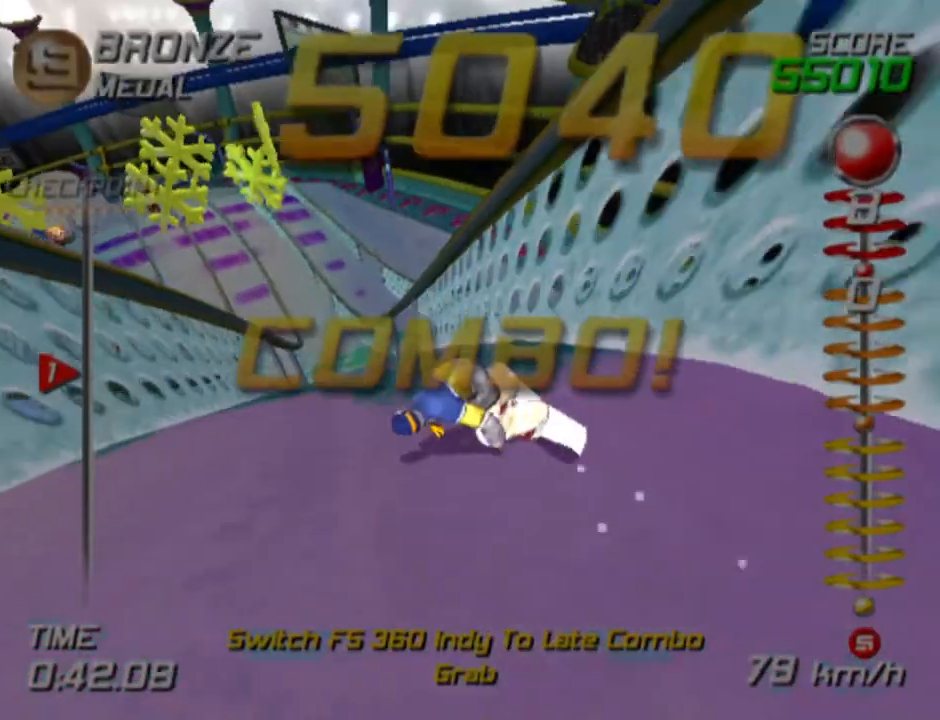
{"buttons": [], "left_stick": "up-left", "right_stick": "center", "events": [[50, "left_stick", "up"], [267, "left_stick", "up-left"]]}
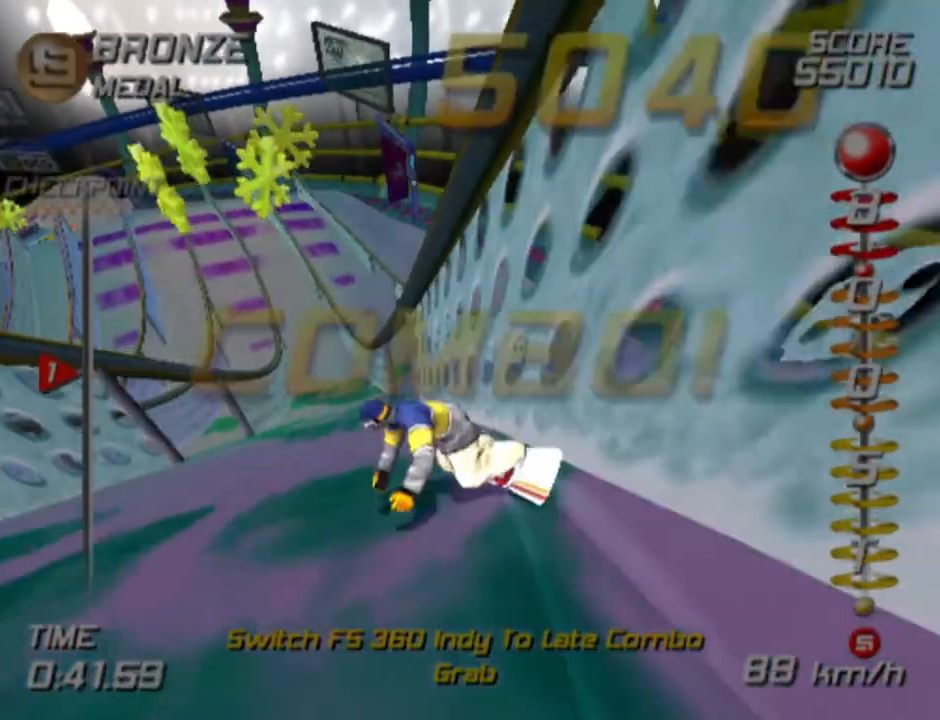
{"buttons": [], "left_stick": "up", "right_stick": "center", "events": [[33, "left_stick", "up"]]}
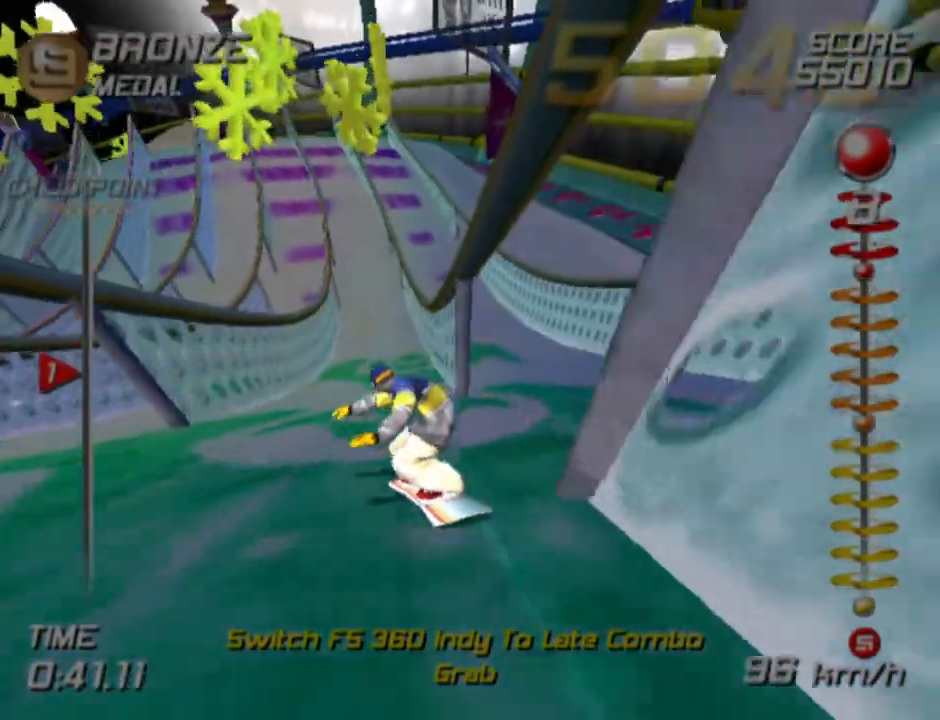
{"buttons": [], "left_stick": "up", "right_stick": "center", "events": []}
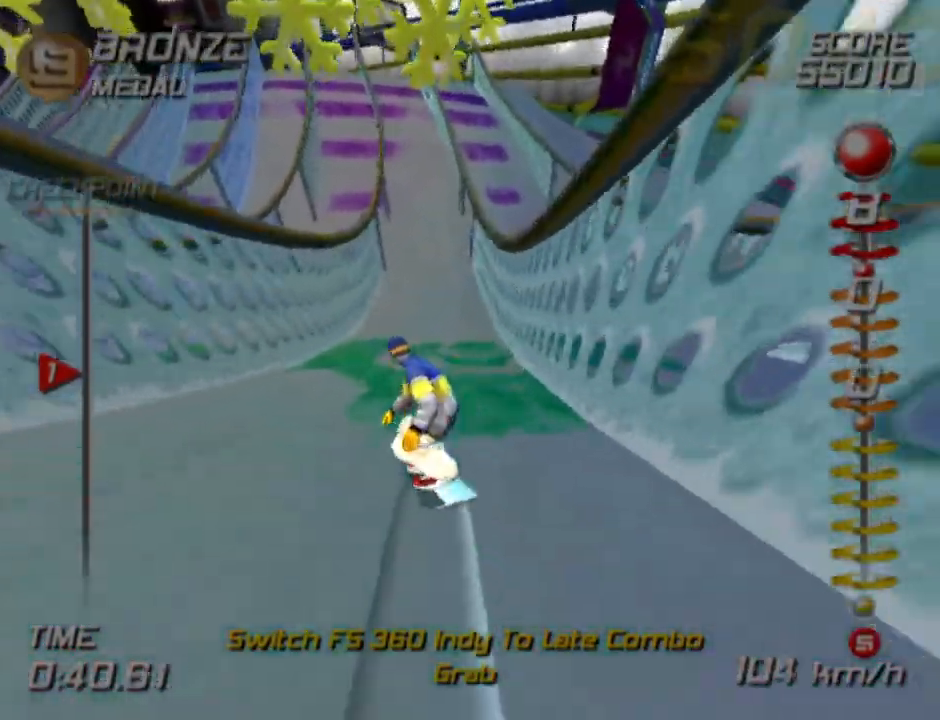
{"buttons": [], "left_stick": "up", "right_stick": "center", "events": []}
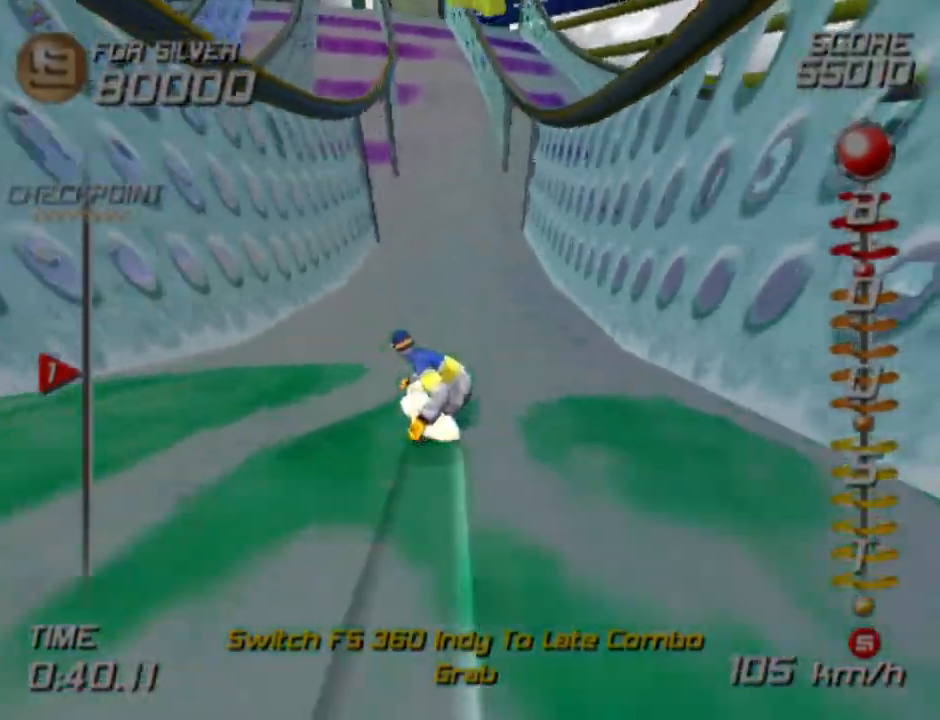
{"buttons": [], "left_stick": "up-left", "right_stick": "center", "events": [[317, "left_stick", "up-left"]]}
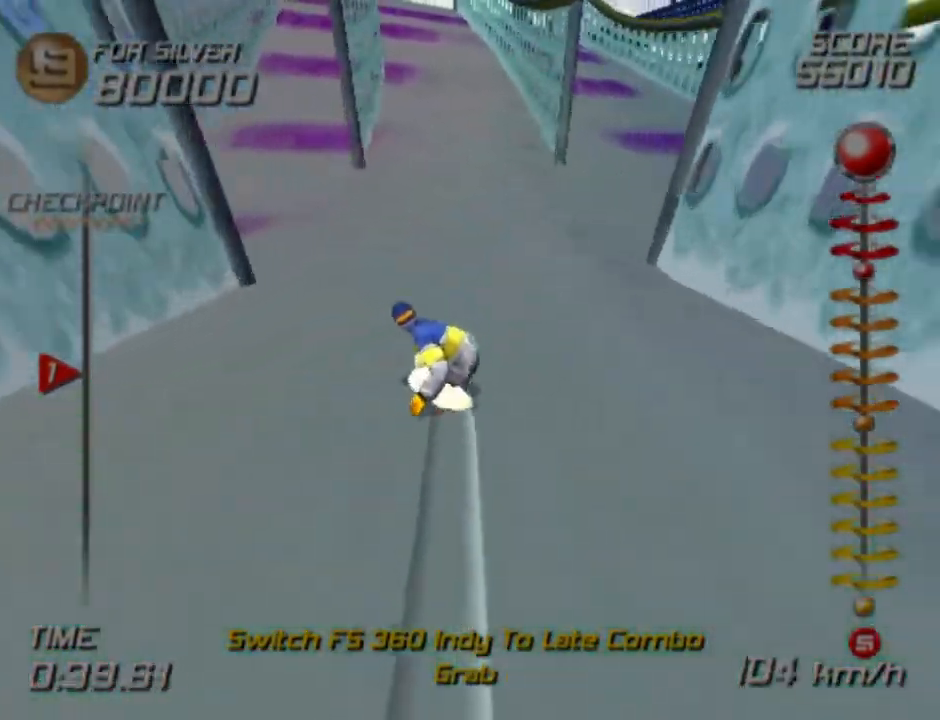
{"buttons": ["CROSS", "SQUARE", "DPAD_LEFT"], "left_stick": "center", "right_stick": "center", "events": [[33, "left_stick", "up"], [300, "left_stick", "center"], [350, "CROSS", "down"], [350, "SQUARE", "down"], [467, "DPAD_LEFT", "down"]]}
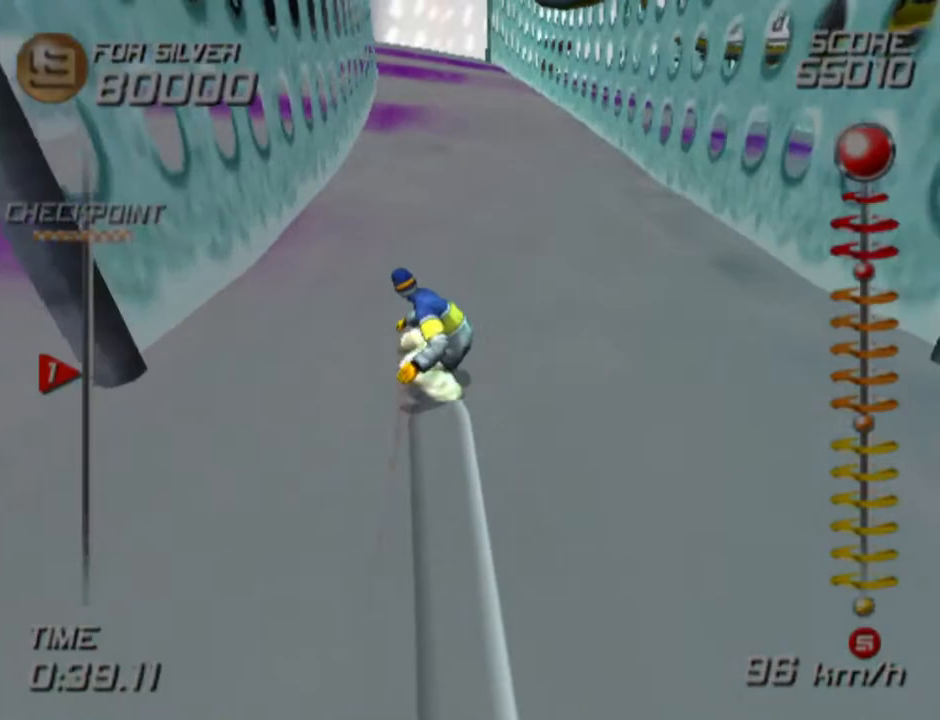
{"buttons": ["CROSS", "SQUARE", "DPAD_DOWN", "DPAD_LEFT"], "left_stick": "center", "right_stick": "center", "events": [[33, "DPAD_DOWN", "down"]]}
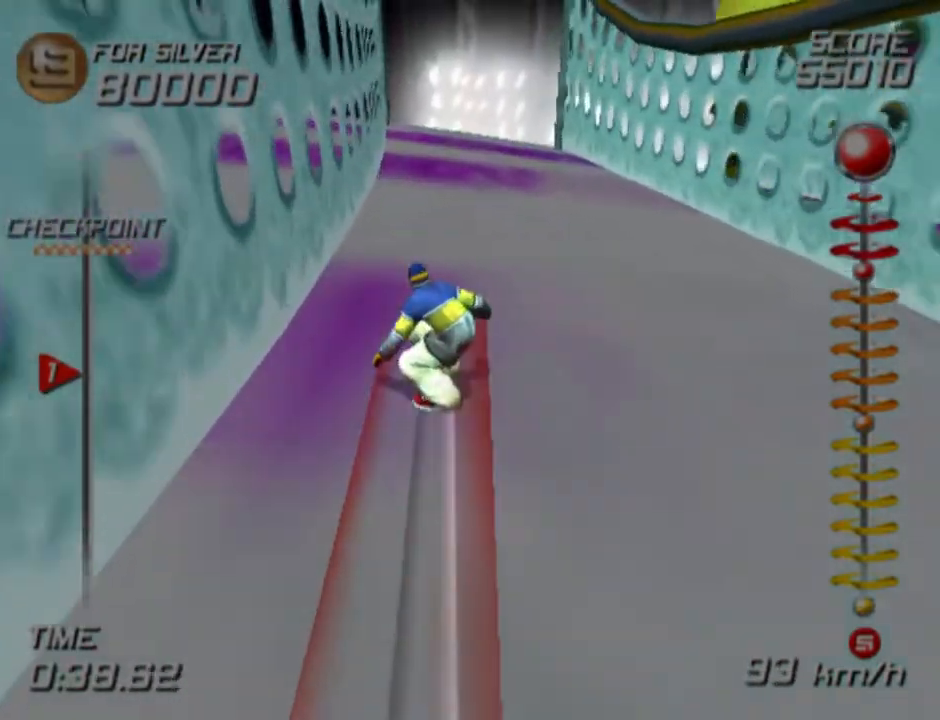
{"buttons": ["CROSS", "SQUARE", "DPAD_DOWN", "DPAD_LEFT"], "left_stick": "center", "right_stick": "center", "events": []}
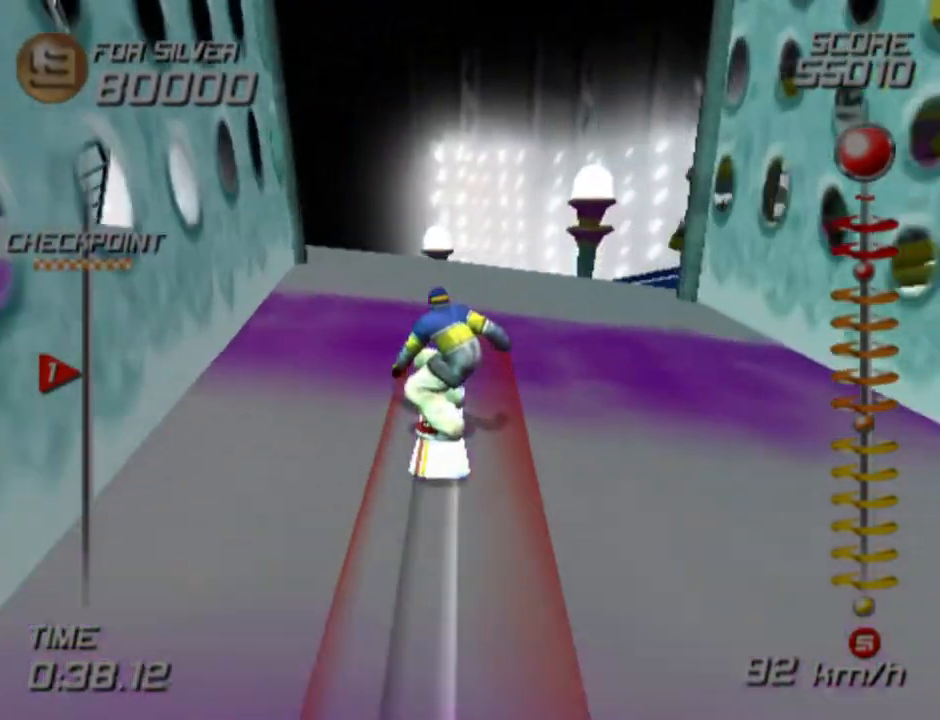
{"buttons": ["L2", "DPAD_DOWN", "DPAD_LEFT"], "left_stick": "center", "right_stick": "center", "events": [[33, "SQUARE", "up"], [50, "CROSS", "up"], [233, "L2", "down"]]}
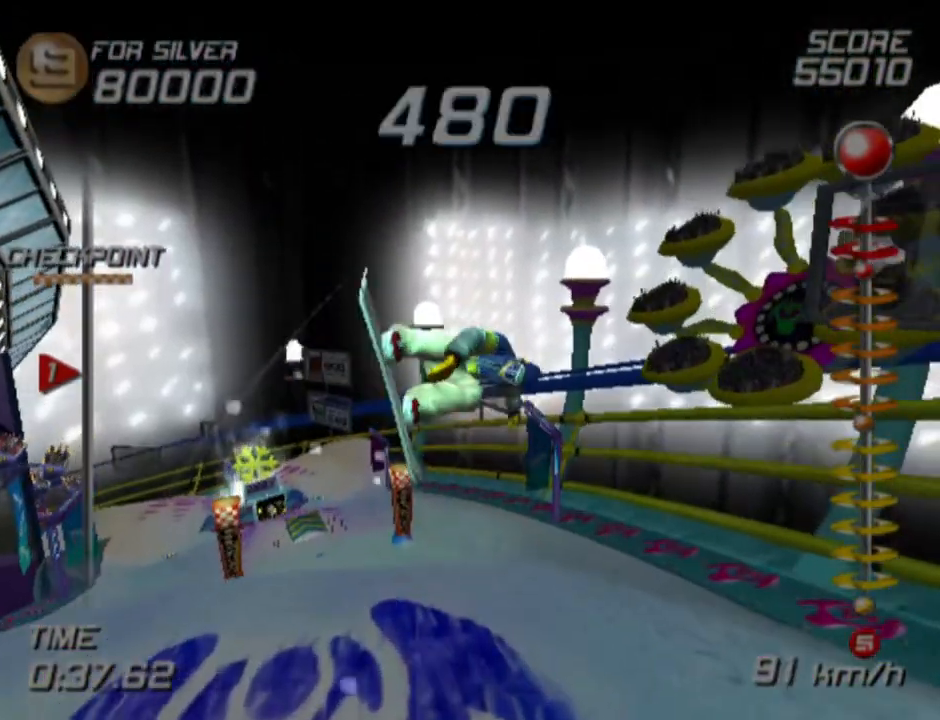
{"buttons": ["L2", "DPAD_DOWN", "DPAD_LEFT"], "left_stick": "center", "right_stick": "center", "events": []}
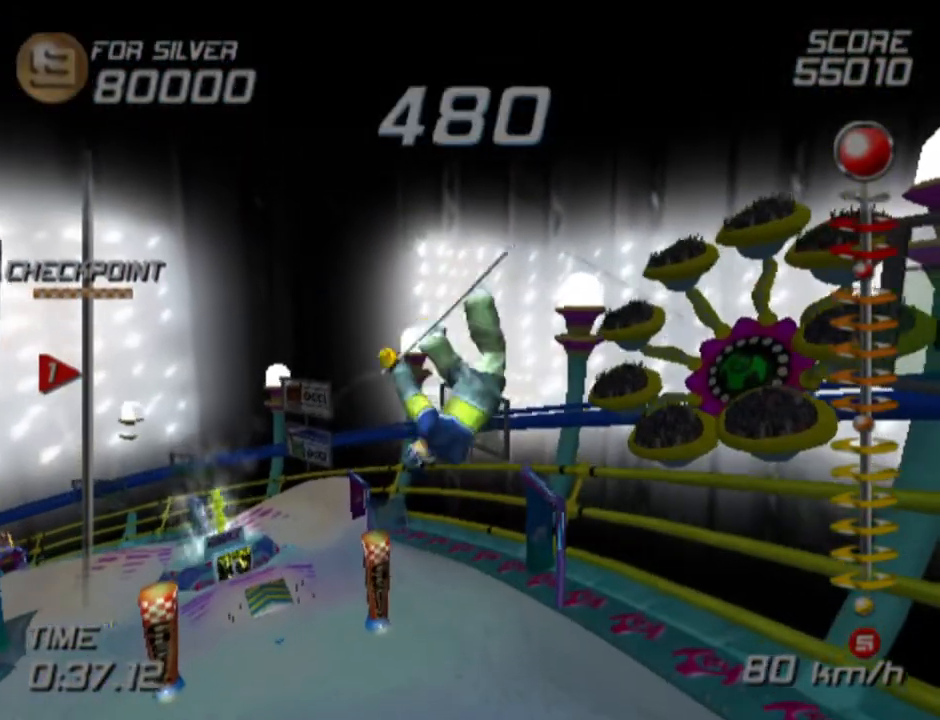
{"buttons": ["L2", "DPAD_DOWN", "DPAD_LEFT"], "left_stick": "center", "right_stick": "center", "events": []}
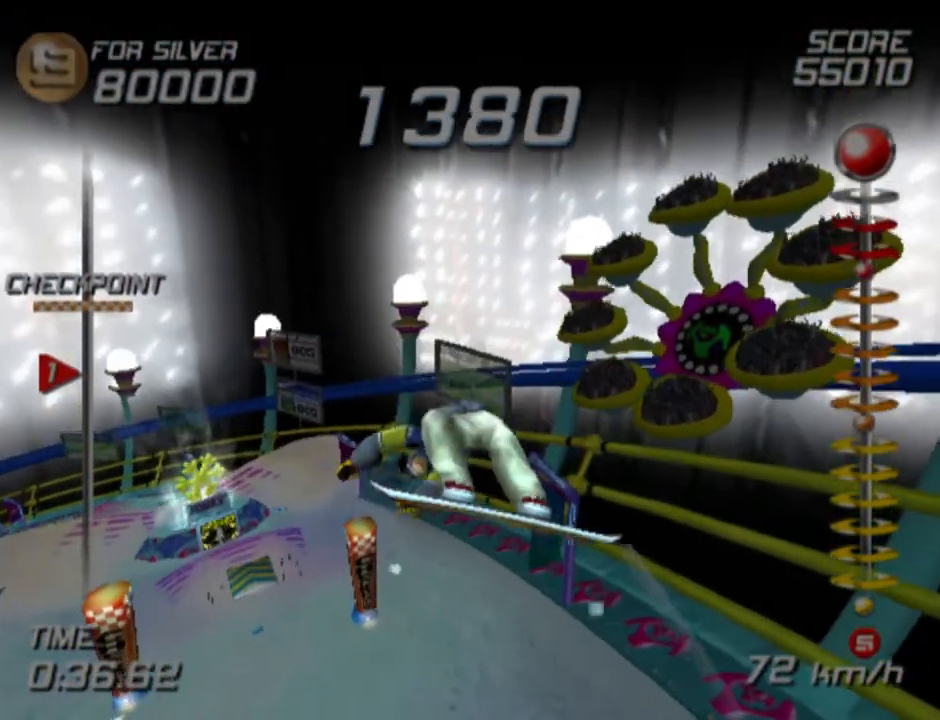
{"buttons": [], "left_stick": "center", "right_stick": "center", "events": [[350, "DPAD_DOWN", "up"], [383, "DPAD_LEFT", "up"], [383, "L2", "up"]]}
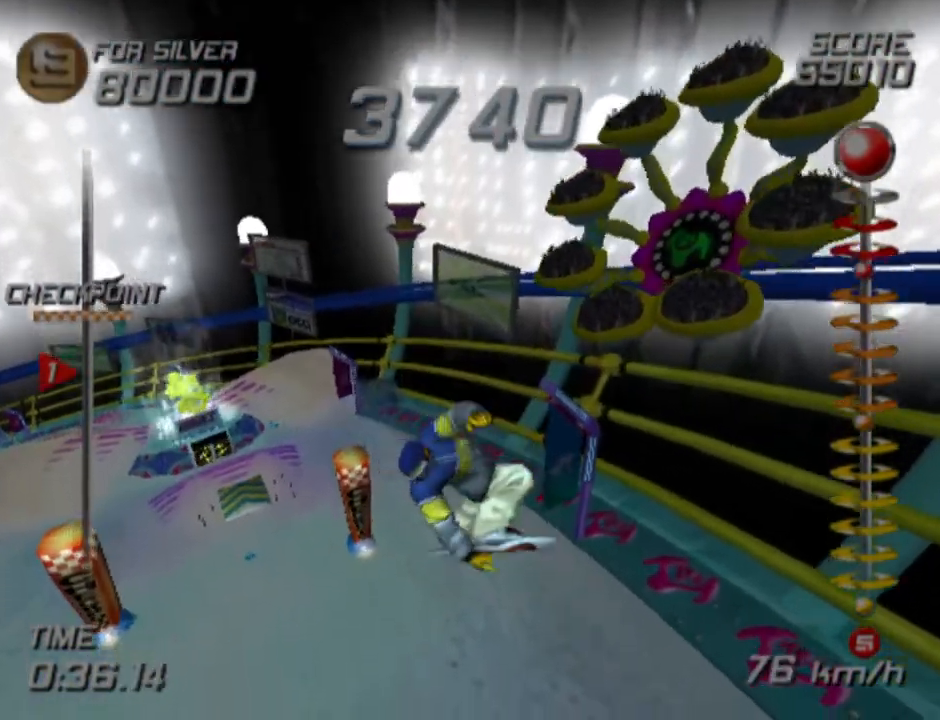
{"buttons": [], "left_stick": "center", "right_stick": "center", "events": []}
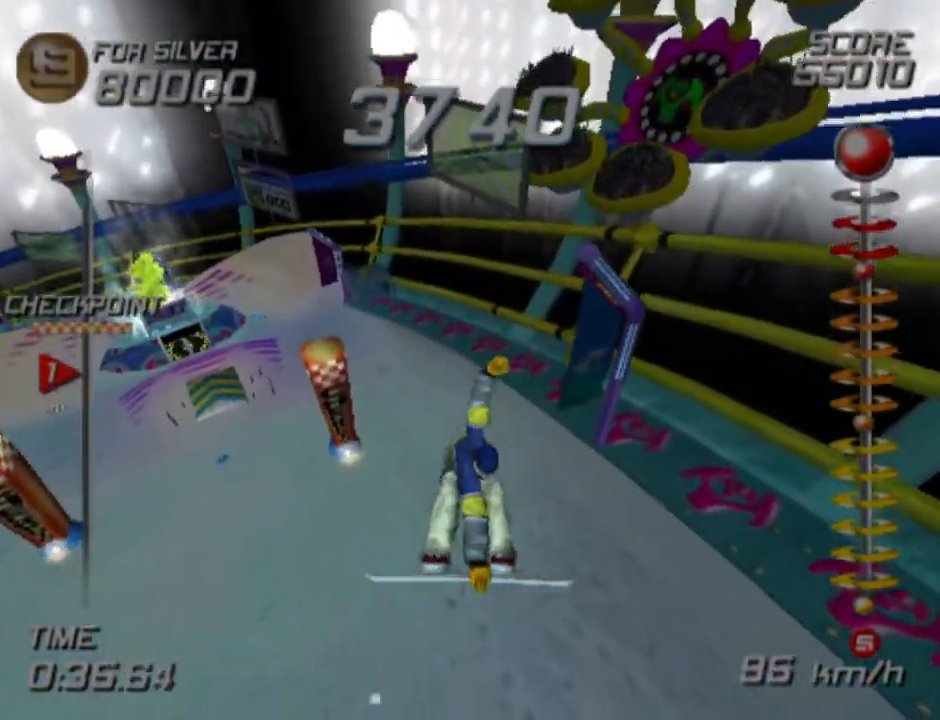
{"buttons": [], "left_stick": "center", "right_stick": "center", "events": []}
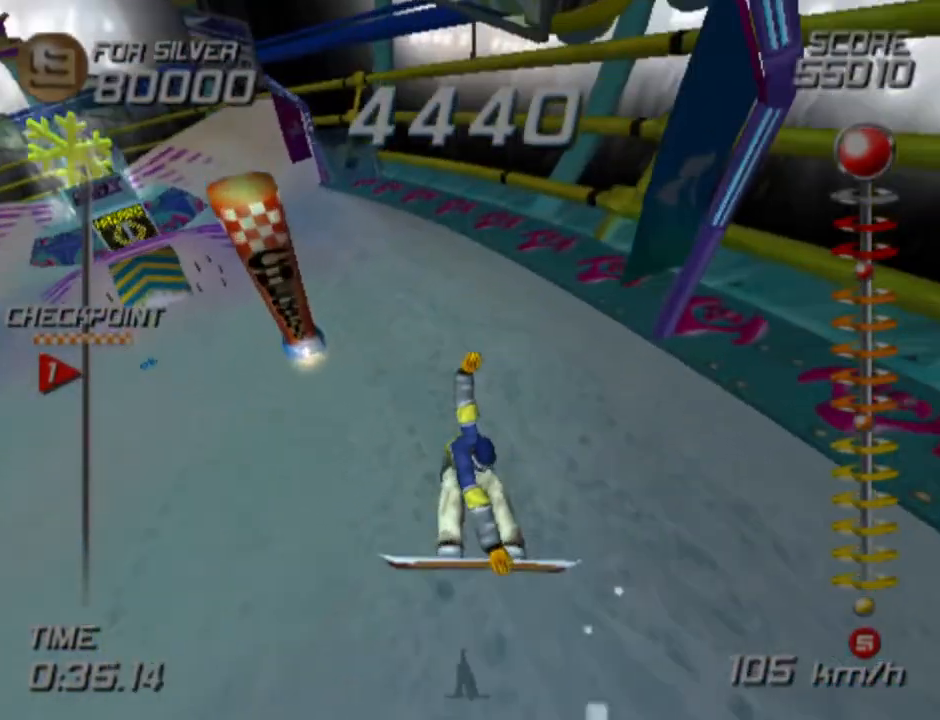
{"buttons": [], "left_stick": "center", "right_stick": "center", "events": []}
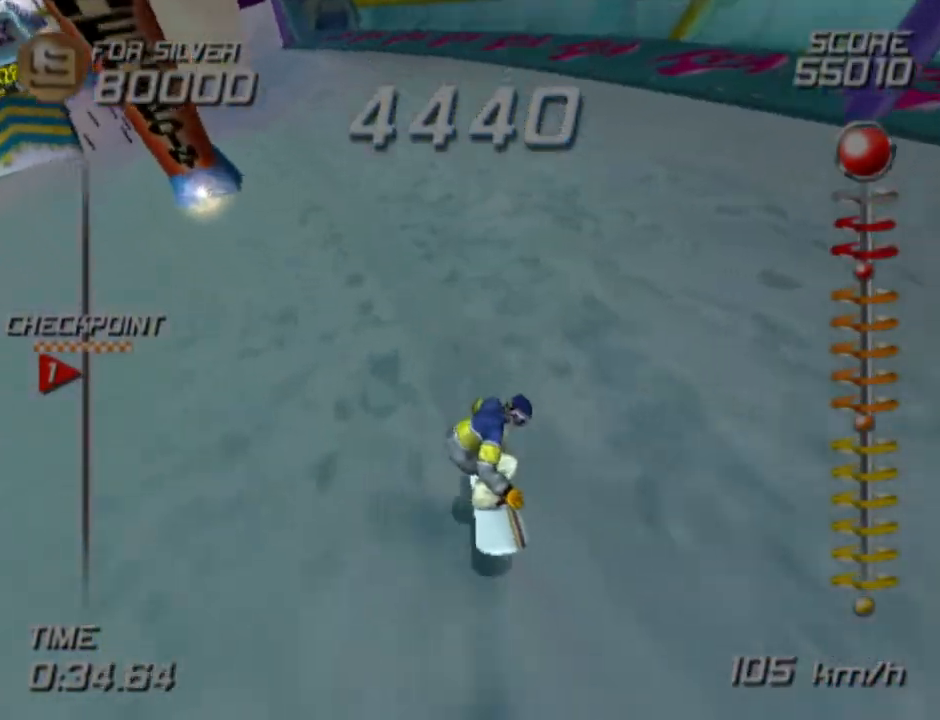
{"buttons": [], "left_stick": "up", "right_stick": "center", "events": [[133, "left_stick", "up-left"], [317, "left_stick", "up"]]}
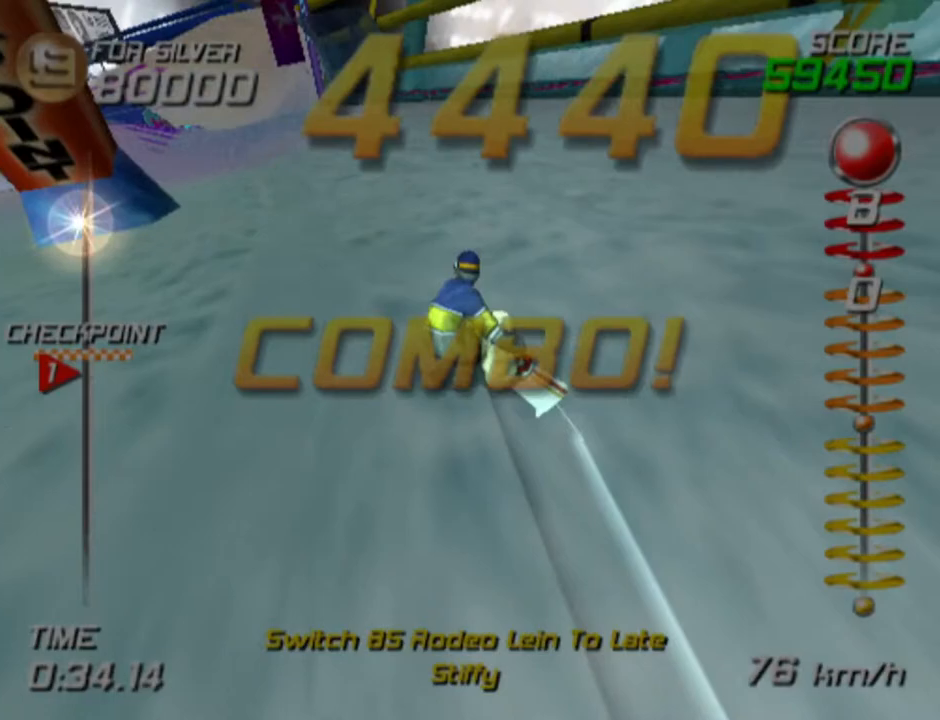
{"buttons": [], "left_stick": "up", "right_stick": "center", "events": [[183, "left_stick", "up-left"], [367, "left_stick", "up"]]}
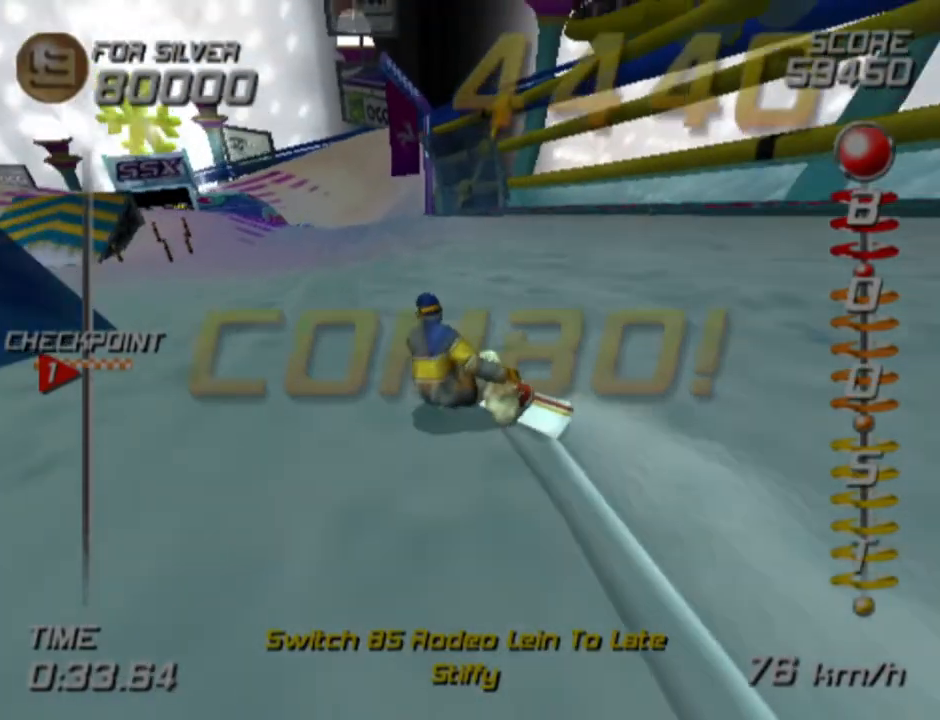
{"buttons": [], "left_stick": "up", "right_stick": "center", "events": [[117, "left_stick", "up-left"], [233, "left_stick", "up"]]}